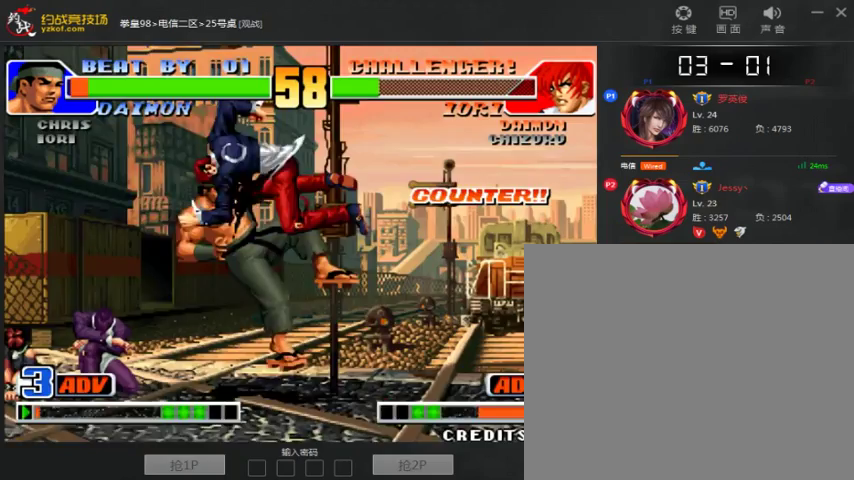
Gameplay with a controller (arcade stick); each line is a JSON object with the inputs held at the frame after it. "events" lists button and stick changes between this image and that frame as [ms after this image, input, new state], when the widget could be followed in between. Not read: D L3 R3.
{"buttons": [], "left_stick": "left", "events": [[67, "A", "up"], [133, "left_stick", "left"]]}
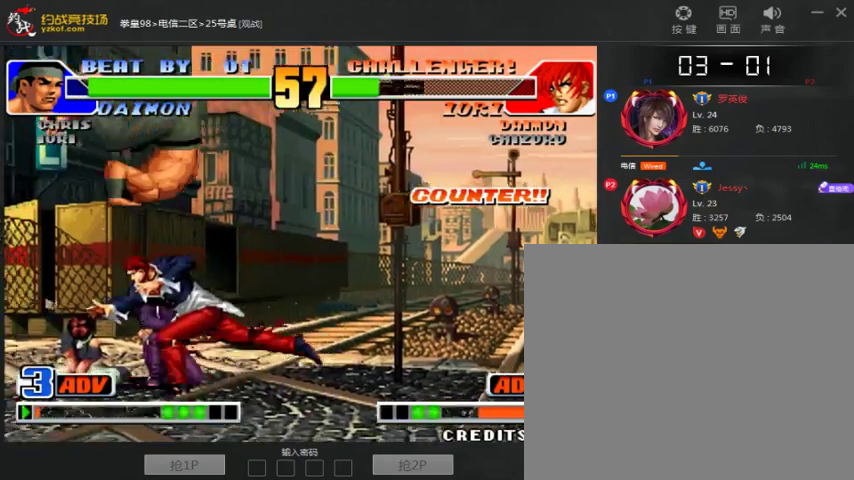
{"buttons": [], "left_stick": "down-right", "events": [[33, "left_stick", "down"], [100, "B", "down"], [100, "left_stick", "down-right"], [200, "B", "up"], [400, "A", "down"], [467, "A", "up"]]}
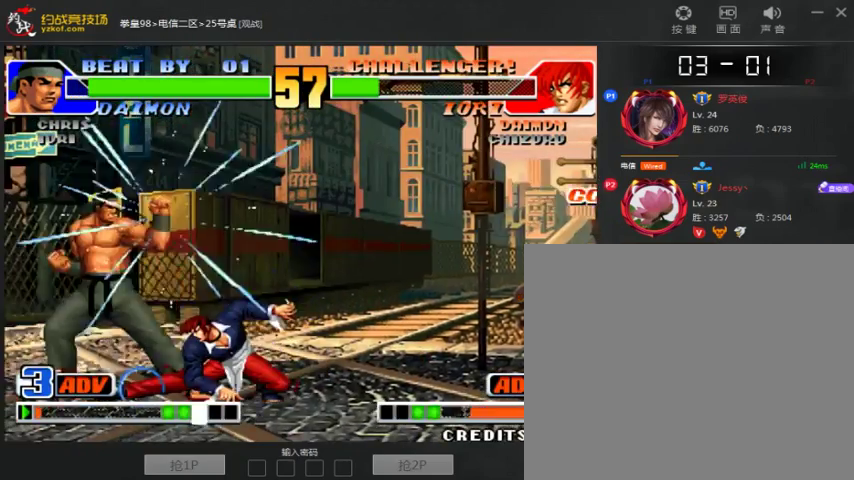
{"buttons": [], "left_stick": "down", "events": [[100, "left_stick", "center"], [433, "left_stick", "down"]]}
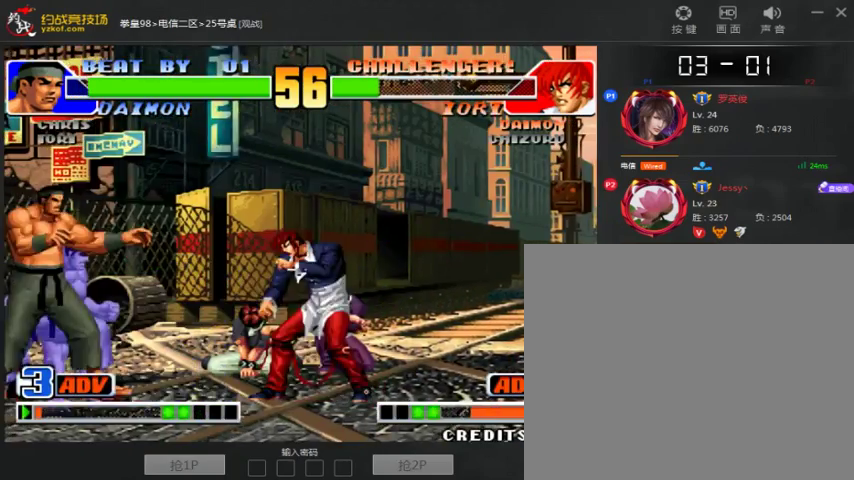
{"buttons": [], "left_stick": "right", "events": [[33, "left_stick", "center"], [133, "left_stick", "down-right"], [300, "left_stick", "right"]]}
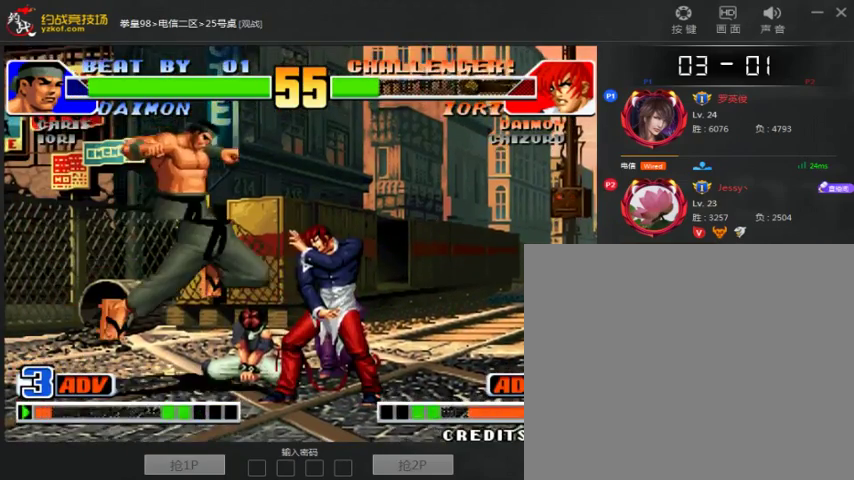
{"buttons": [], "left_stick": "down-right", "events": [[133, "left_stick", "down-right"]]}
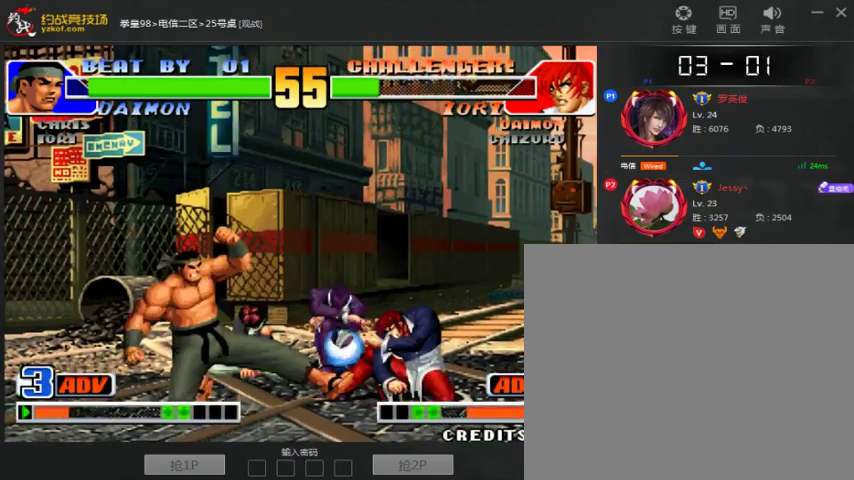
{"buttons": [], "left_stick": "down-right", "events": [[200, "left_stick", "right"], [500, "left_stick", "down-right"]]}
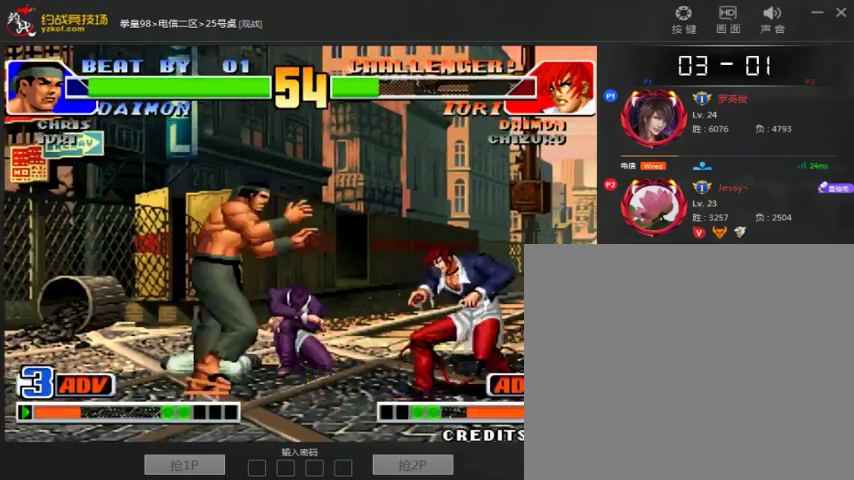
{"buttons": [], "left_stick": "center", "events": [[100, "left_stick", "center"], [400, "A", "down"], [400, "left_stick", "down-left"], [500, "A", "up"], [500, "left_stick", "center"]]}
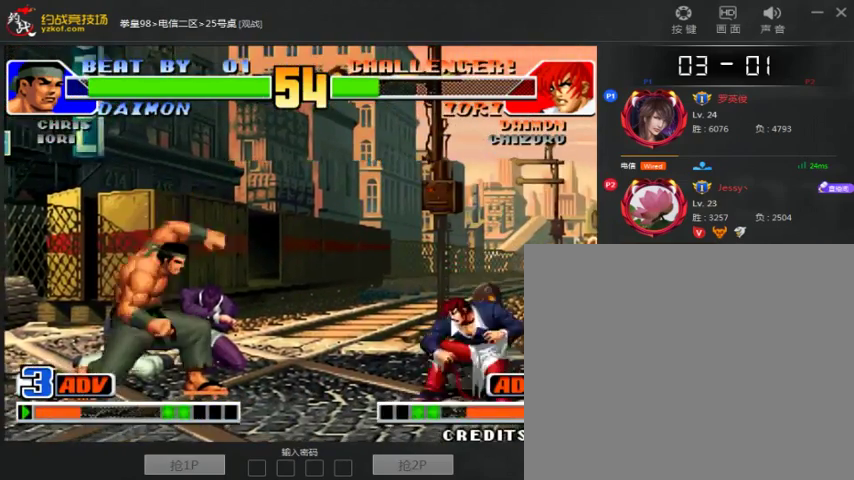
{"buttons": [], "left_stick": "center", "events": [[233, "left_stick", "left"], [400, "left_stick", "center"]]}
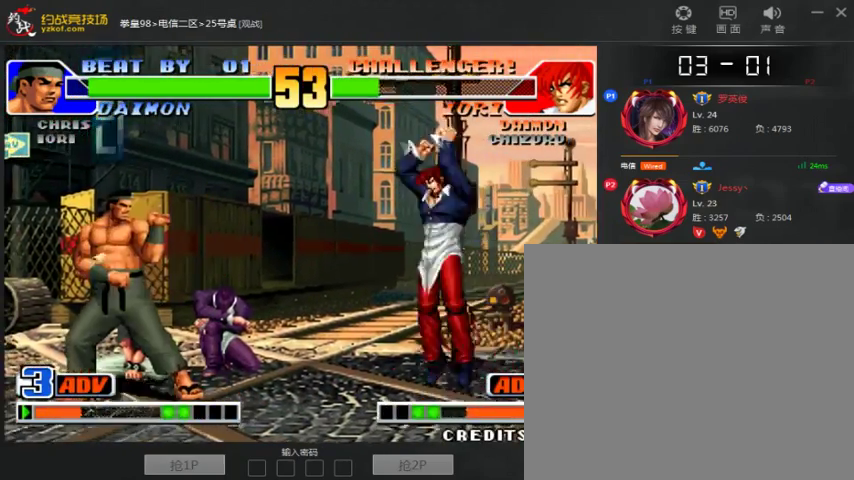
{"buttons": [], "left_stick": "center", "events": [[200, "left_stick", "down-right"], [300, "left_stick", "up"], [400, "left_stick", "center"]]}
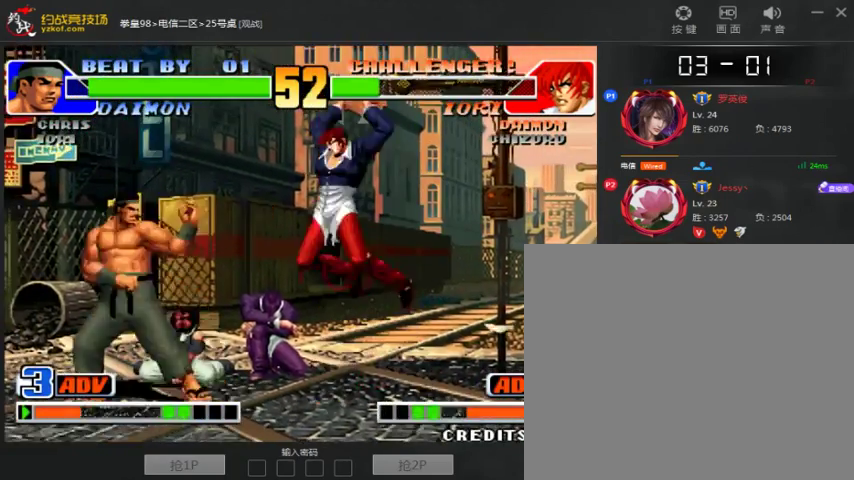
{"buttons": [], "left_stick": "left", "events": [[333, "left_stick", "left"]]}
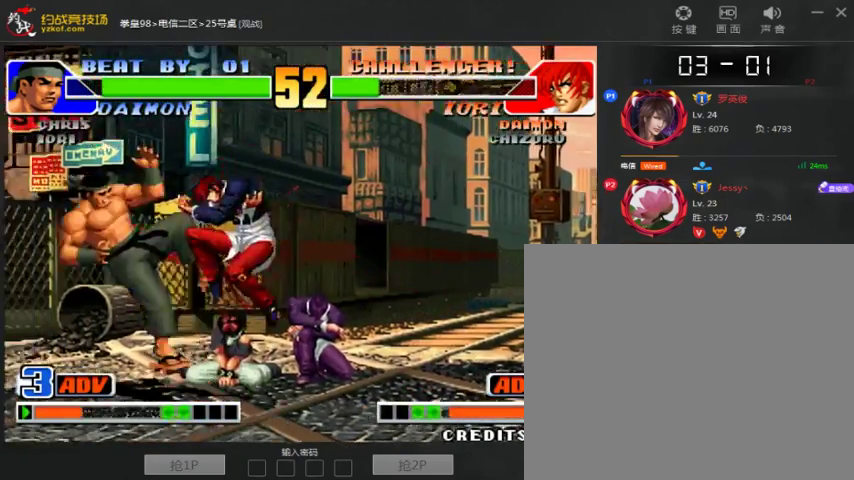
{"buttons": [], "left_stick": "right", "events": [[133, "left_stick", "center"], [300, "left_stick", "right"], [400, "left_stick", "left"], [500, "left_stick", "right"]]}
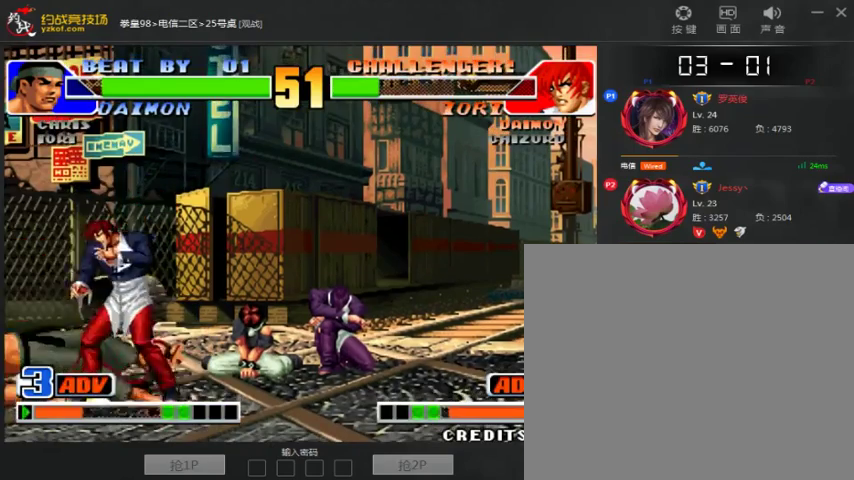
{"buttons": [], "left_stick": "left", "events": [[100, "left_stick", "center"], [233, "left_stick", "right"], [333, "left_stick", "left"]]}
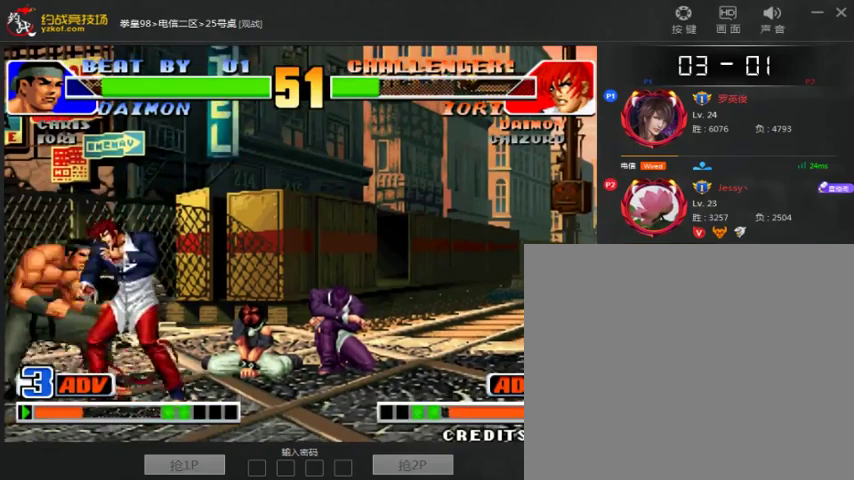
{"buttons": [], "left_stick": "right", "events": [[33, "left_stick", "up"], [500, "left_stick", "right"]]}
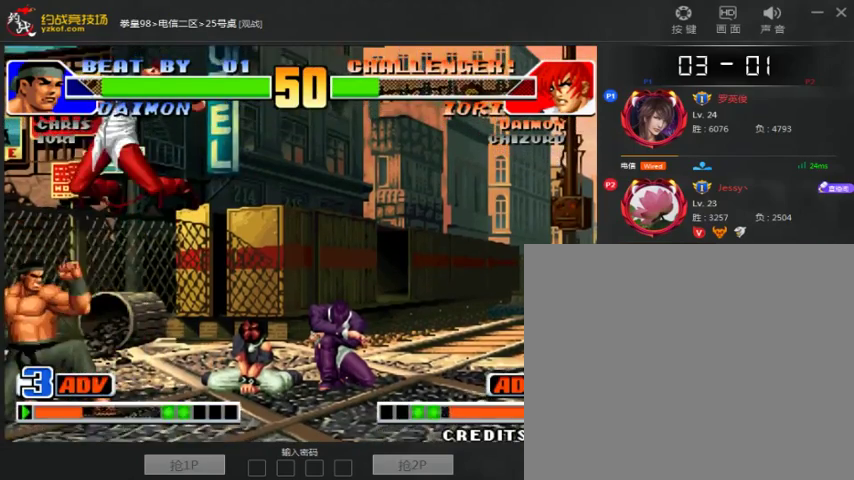
{"buttons": ["B"], "left_stick": "down-right", "events": [[167, "left_stick", "down-right"], [400, "left_stick", "center"], [500, "B", "down"], [500, "left_stick", "down-right"]]}
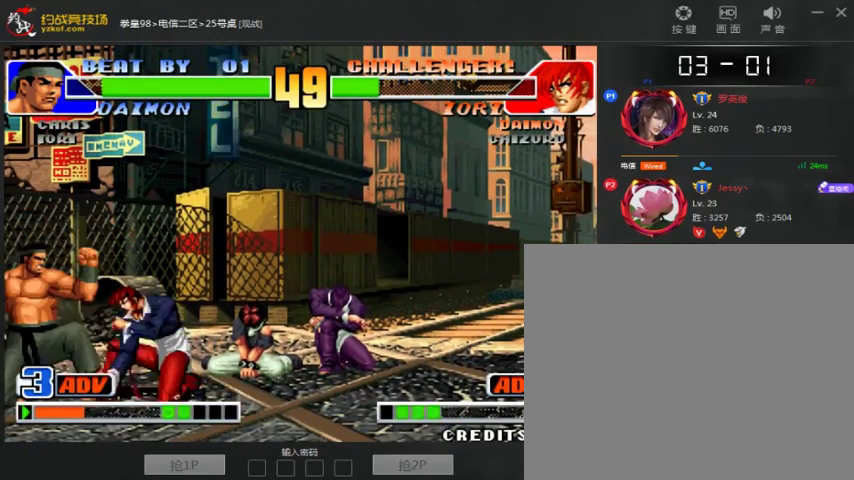
{"buttons": [], "left_stick": "down", "events": [[100, "B", "up"], [367, "A", "down"], [467, "A", "up"], [467, "left_stick", "down"]]}
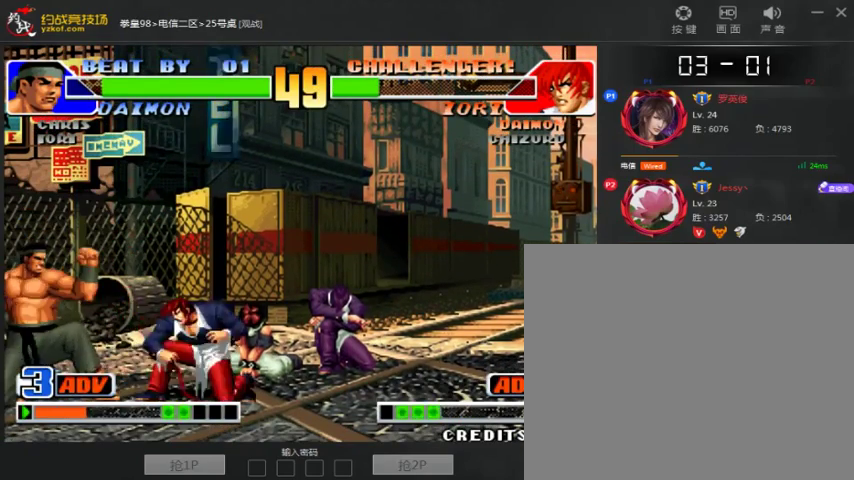
{"buttons": [], "left_stick": "center", "events": [[67, "left_stick", "center"], [267, "B", "down"], [367, "B", "up"]]}
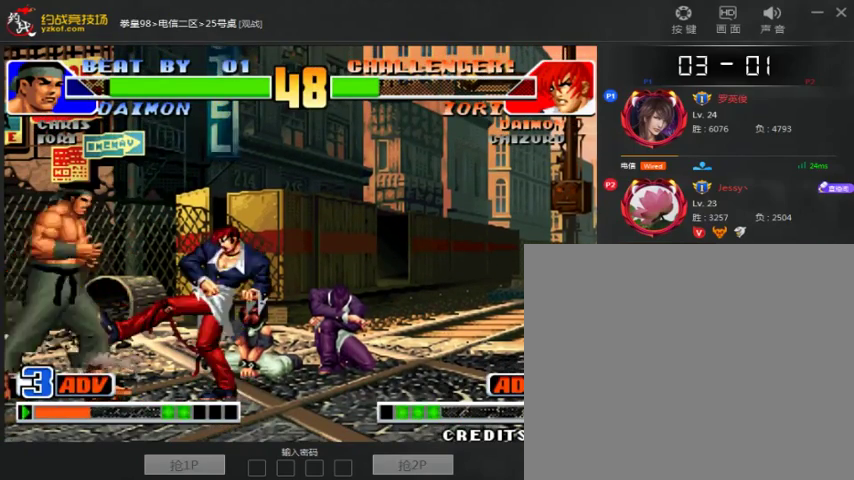
{"buttons": [], "left_stick": "center"}
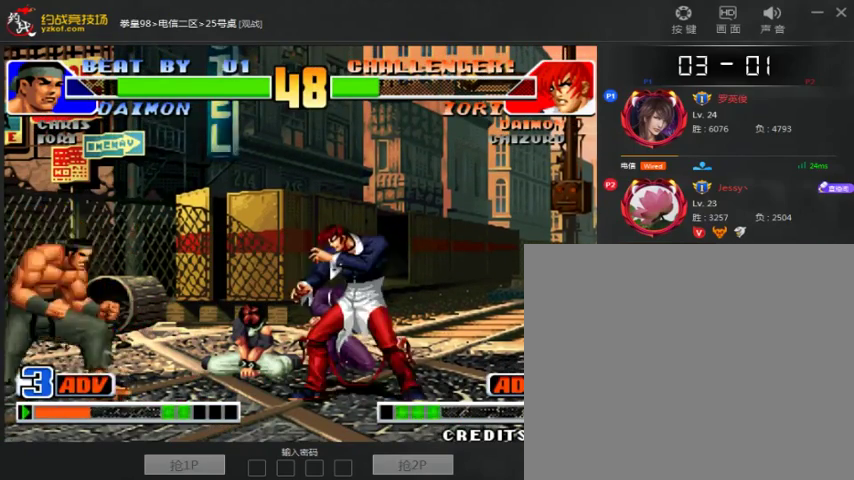
{"buttons": [], "left_stick": "left", "events": [[167, "left_stick", "right"], [267, "left_stick", "center"], [400, "left_stick", "down"], [500, "left_stick", "left"]]}
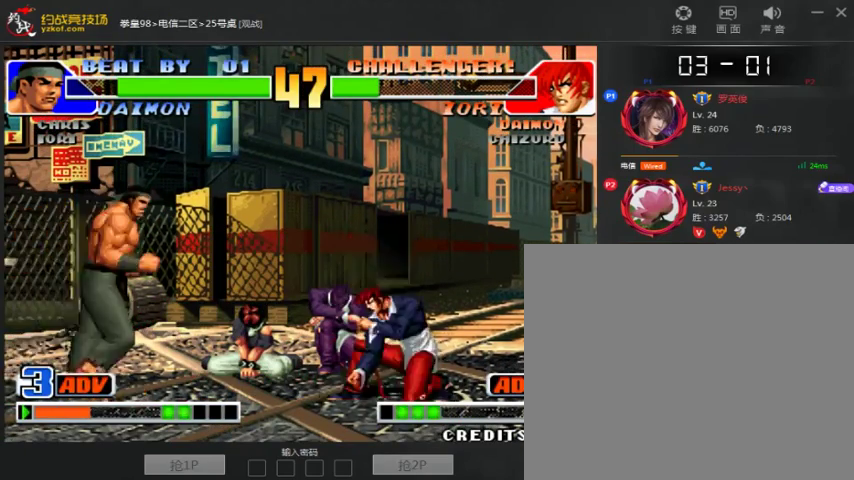
{"buttons": [], "left_stick": "right", "events": [[67, "left_stick", "right"], [267, "left_stick", "center"], [400, "left_stick", "right"]]}
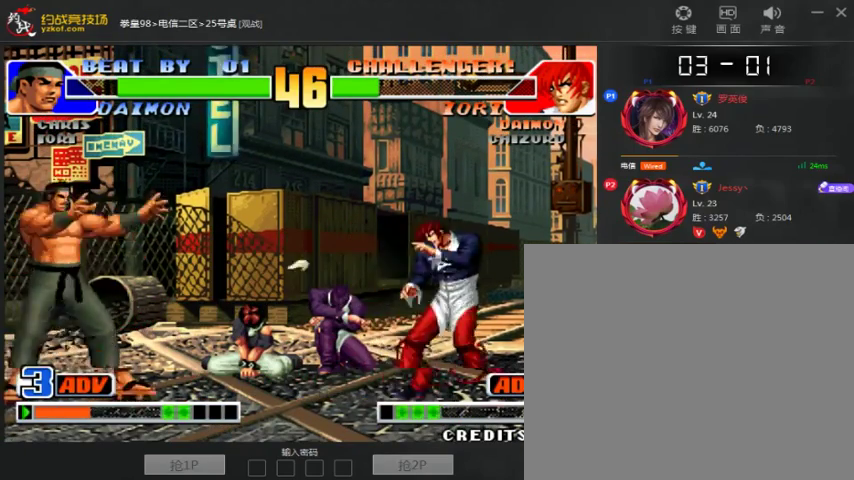
{"buttons": [], "left_stick": "down-right", "events": [[67, "left_stick", "left"], [167, "left_stick", "center"], [467, "left_stick", "down-right"]]}
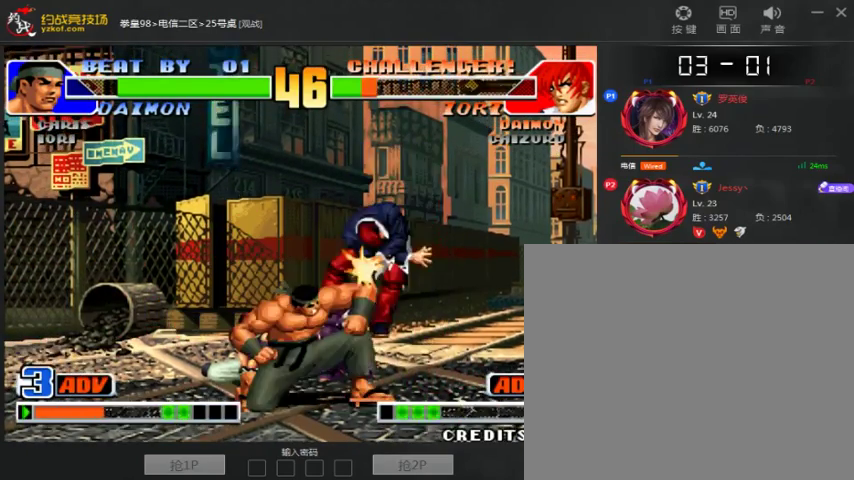
{"buttons": [], "left_stick": "down-right", "events": [[367, "A", "down"], [433, "A", "up"]]}
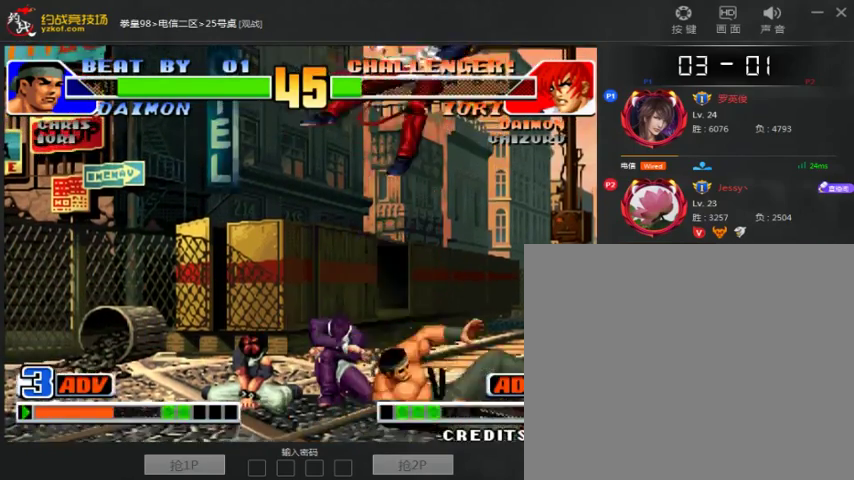
{"buttons": [], "left_stick": "down-right", "events": [[33, "A", "down"], [133, "A", "up"]]}
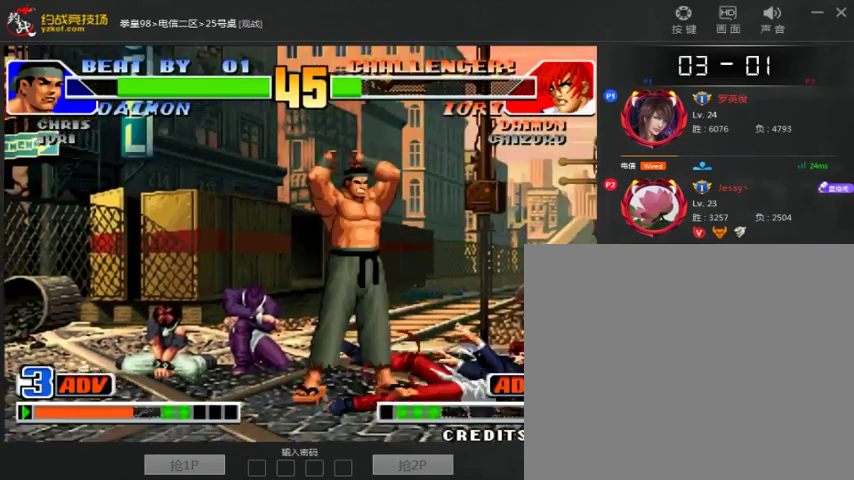
{"buttons": [], "left_stick": "down-right", "events": []}
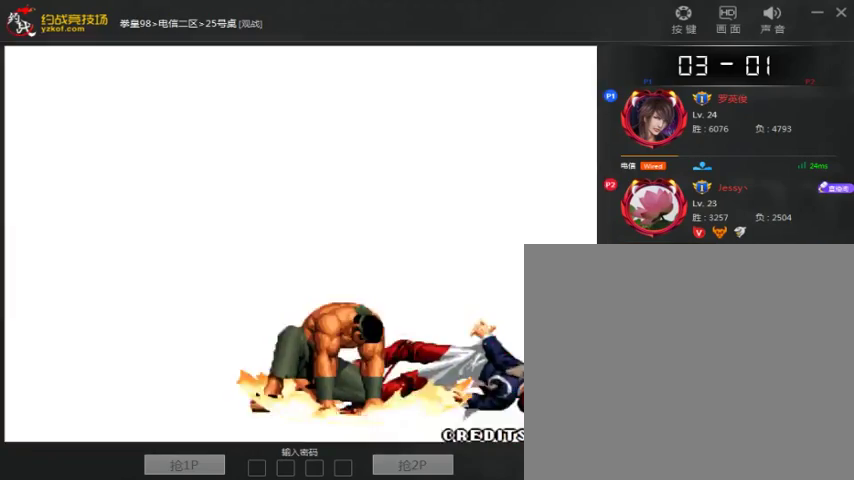
{"buttons": ["A", "B", "C"], "left_stick": "center", "events": [[33, "B", "down"], [67, "A", "down"], [167, "A", "up"], [233, "A", "down"], [233, "left_stick", "center"], [267, "C", "down"], [367, "A", "up"], [467, "A", "down"]]}
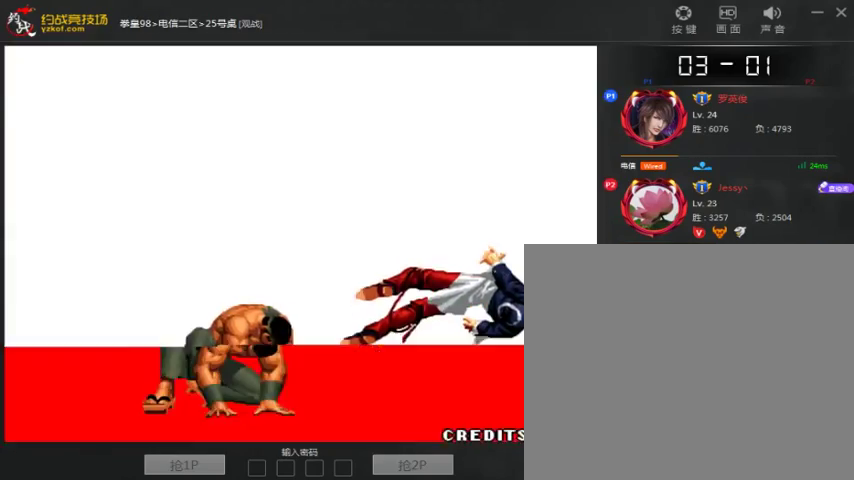
{"buttons": ["A", "B", "C"], "left_stick": "center", "events": [[33, "A", "up"], [167, "A", "down"], [267, "A", "up"], [367, "A", "down"]]}
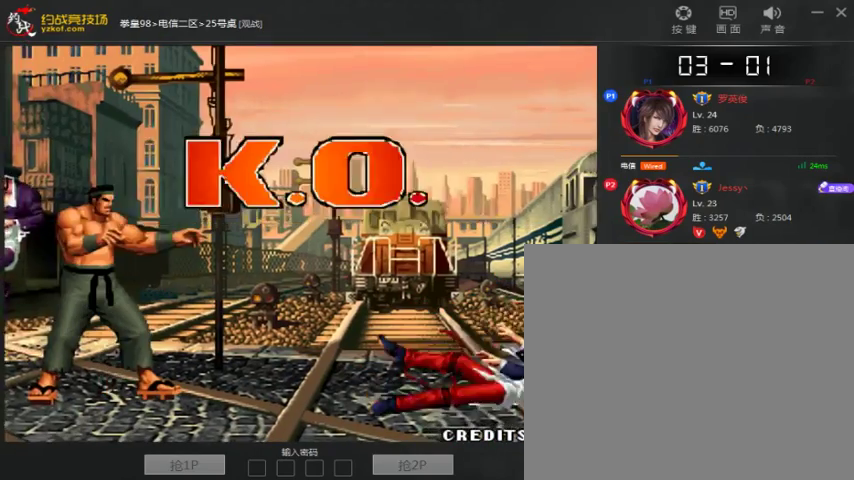
{"buttons": [], "left_stick": "left", "events": [[33, "A", "up"], [133, "A", "down"], [233, "A", "up"], [267, "left_stick", "down-right"], [333, "C", "up"], [367, "A", "down"], [433, "A", "up"], [467, "B", "up"], [467, "left_stick", "left"]]}
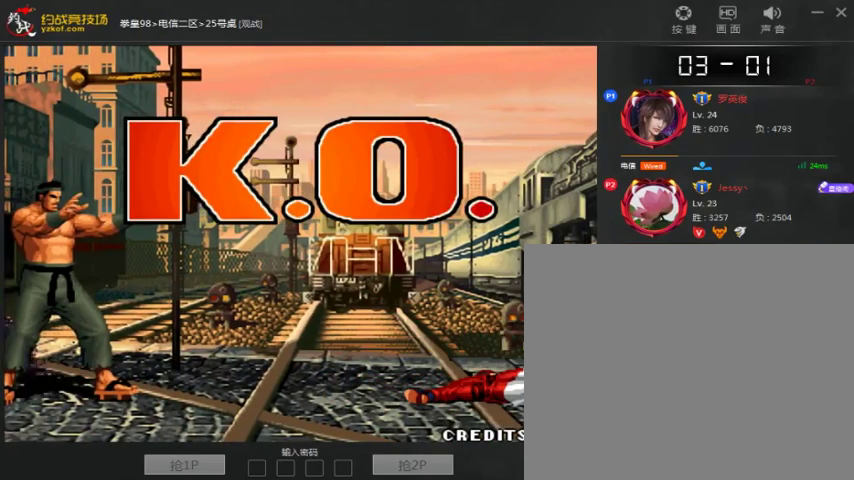
{"buttons": [], "left_stick": "down-right", "events": [[33, "A", "down"], [67, "left_stick", "down"], [167, "A", "up"], [167, "left_stick", "left"], [233, "left_stick", "down"], [333, "C", "down"], [367, "left_stick", "center"], [433, "C", "up"], [467, "left_stick", "down-right"]]}
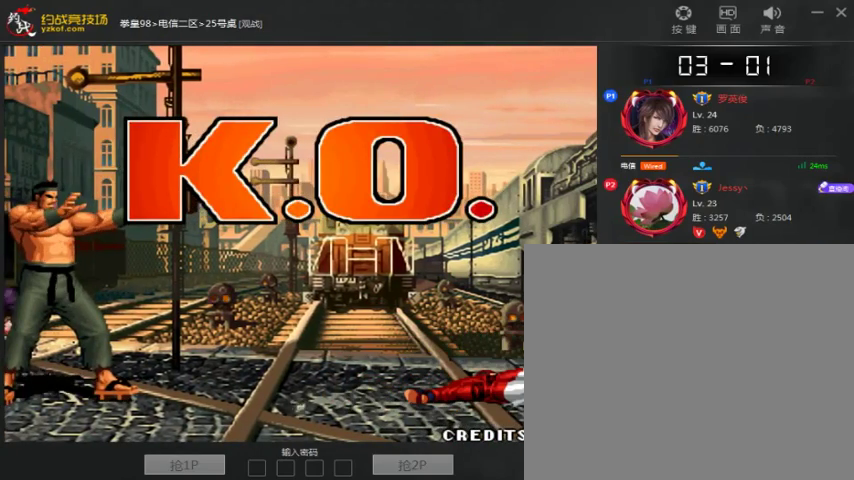
{"buttons": ["C"], "left_stick": "center", "events": [[67, "left_stick", "center"], [133, "left_stick", "left"], [200, "A", "down"], [200, "left_stick", "down"], [267, "left_stick", "left"], [300, "A", "up"], [367, "left_stick", "down"], [467, "C", "down"], [500, "left_stick", "center"]]}